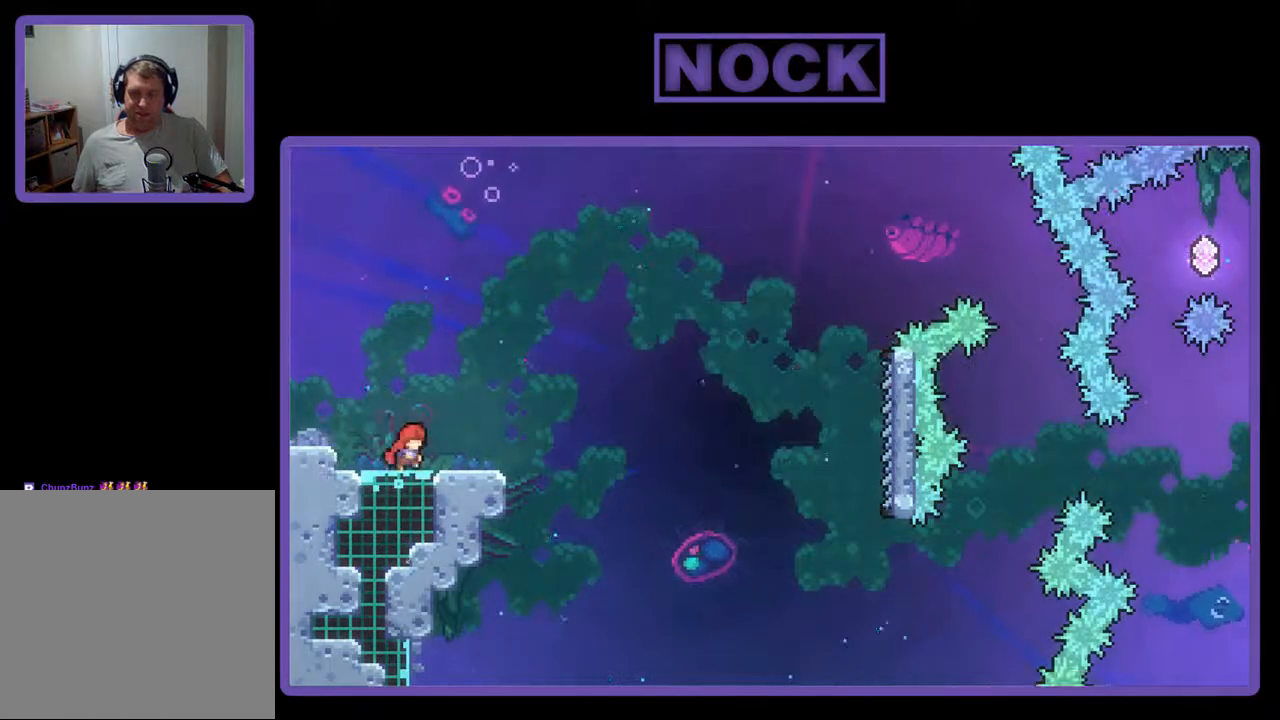
Gameplay with a controller (PlayStation layout); each line is a JSON object with the inputs held at the frame after it. "events" lists button and stick changes between this image and that frame as [ms after this image, input, new state], when the widget could be followed in between. Not read: left_stick right_stick.
{"buttons": ["R2", "DPAD_DOWN"], "events": [[133, "CROSS", "down"], [400, "CROSS", "up"], [500, "DPAD_DOWN", "down"]]}
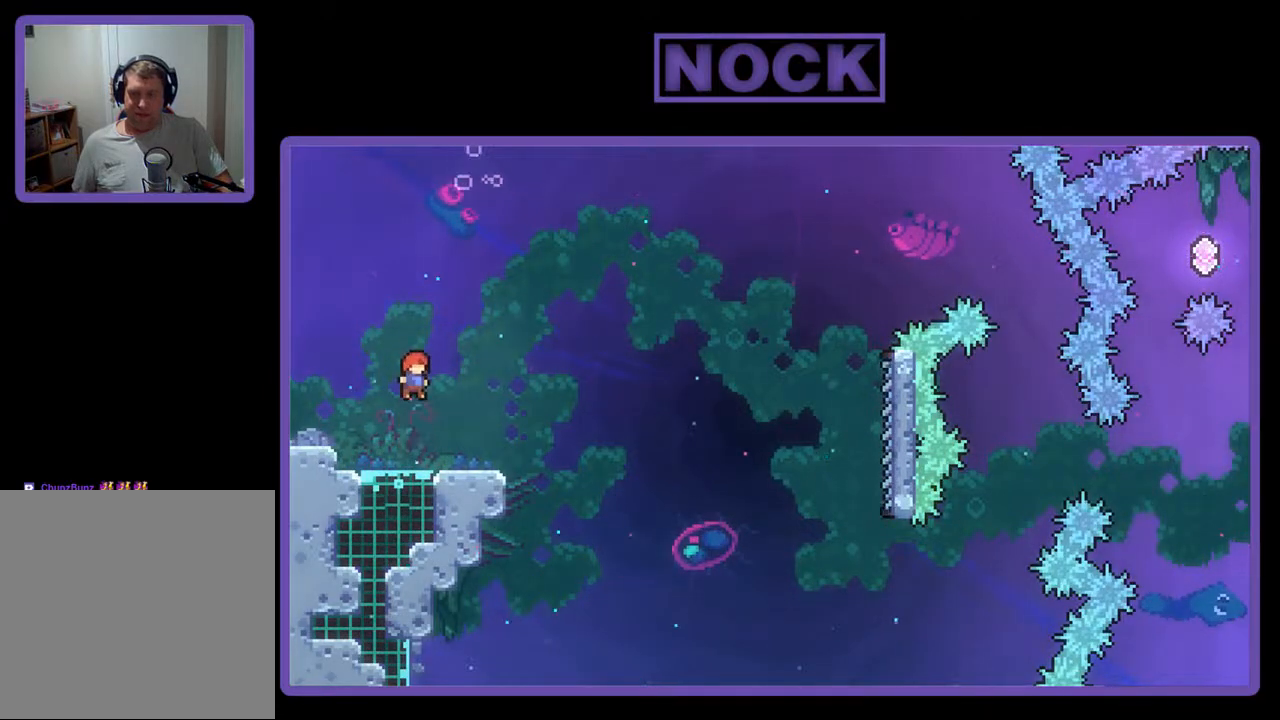
{"buttons": ["CROSS", "R2", "DPAD_DOWN", "DPAD_RIGHT"], "events": [[33, "DPAD_RIGHT", "down"], [100, "CIRCLE", "down"], [267, "CIRCLE", "up"], [333, "CROSS", "down"]]}
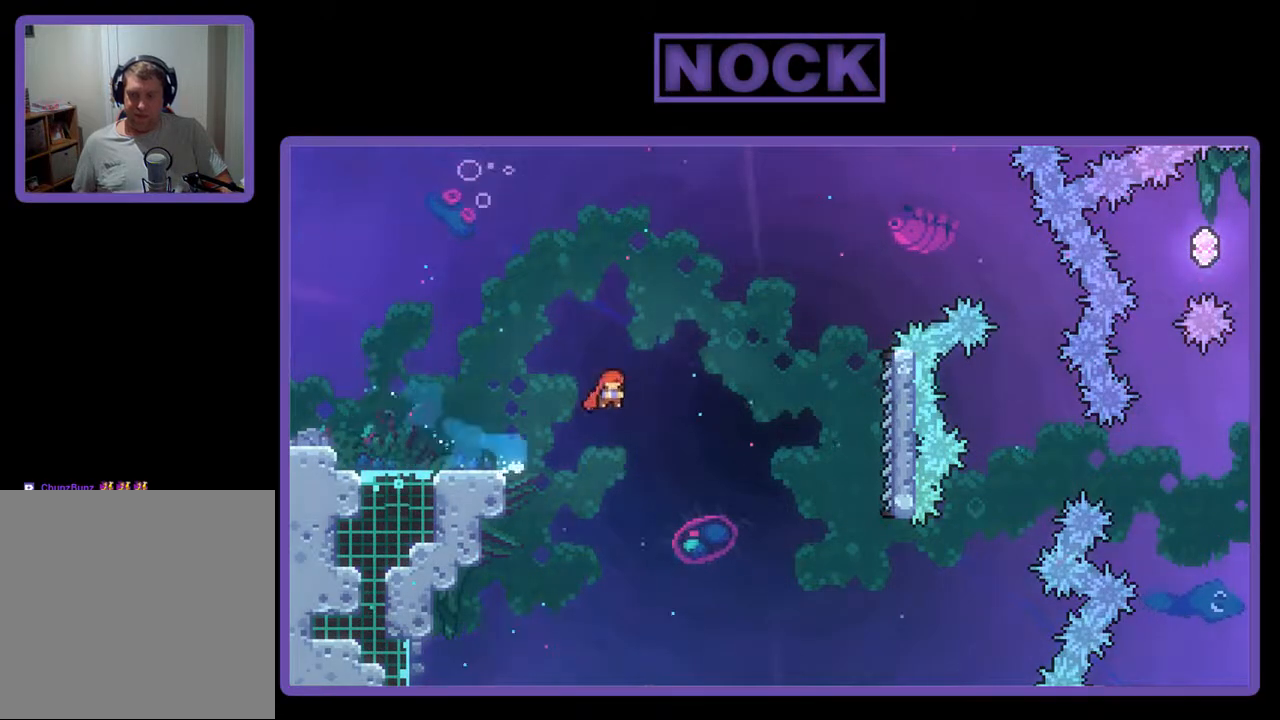
{"buttons": ["R2", "DPAD_RIGHT"], "events": [[200, "DPAD_DOWN", "up"], [500, "CROSS", "up"]]}
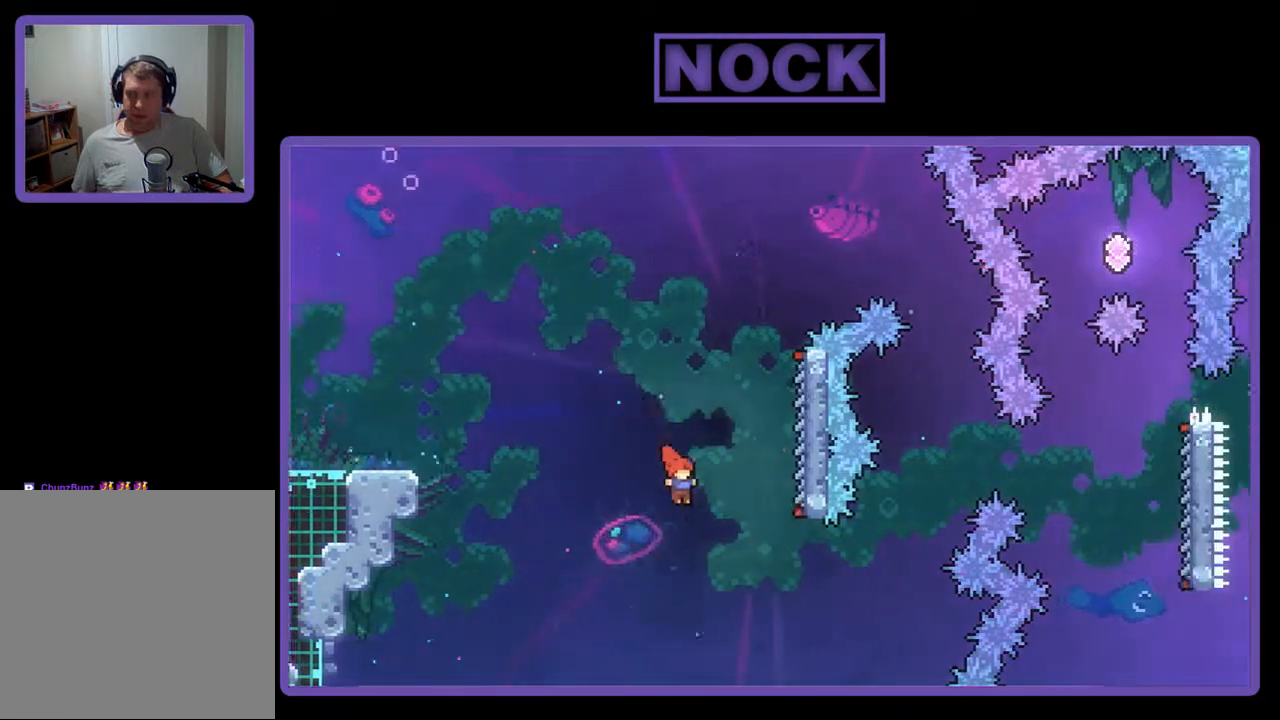
{"buttons": ["CIRCLE", "R2", "DPAD_UP"], "events": [[167, "DPAD_UP", "down"], [333, "CIRCLE", "down"], [333, "DPAD_RIGHT", "up"]]}
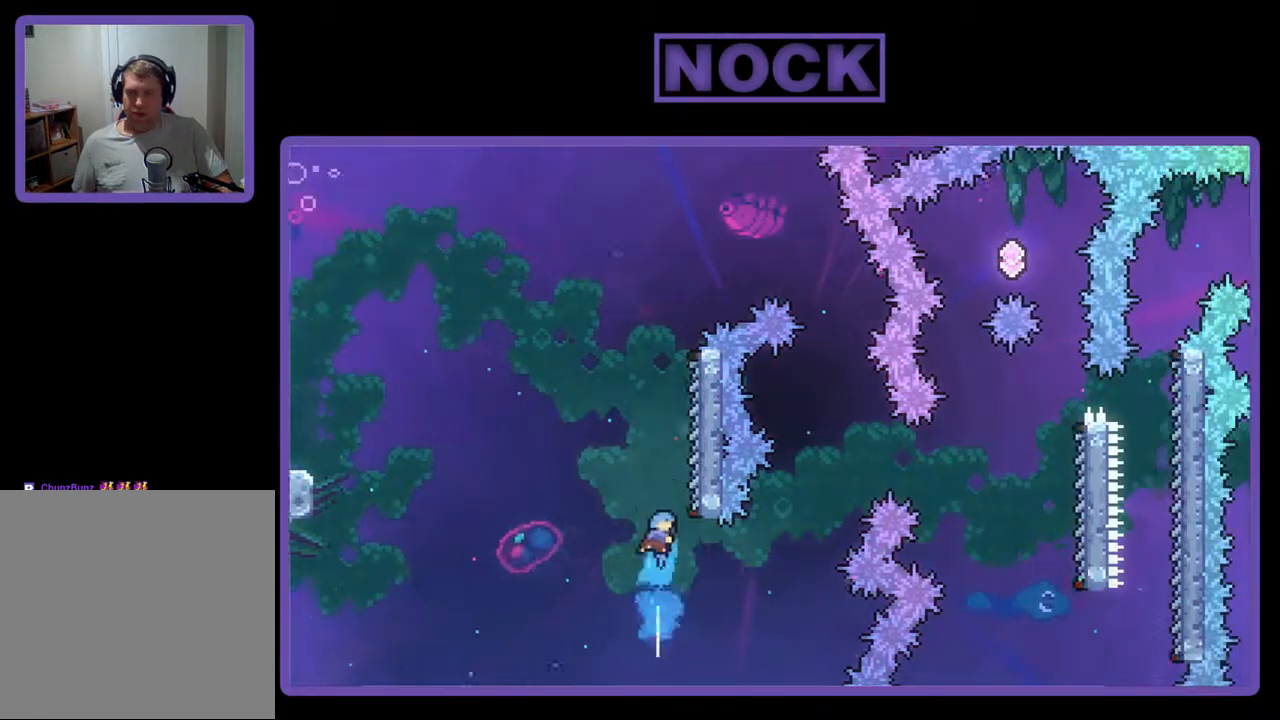
{"buttons": ["DPAD_UP"], "events": [[167, "CIRCLE", "up"], [167, "DPAD_UP", "up"], [167, "R2", "up"], [400, "DPAD_UP", "down"]]}
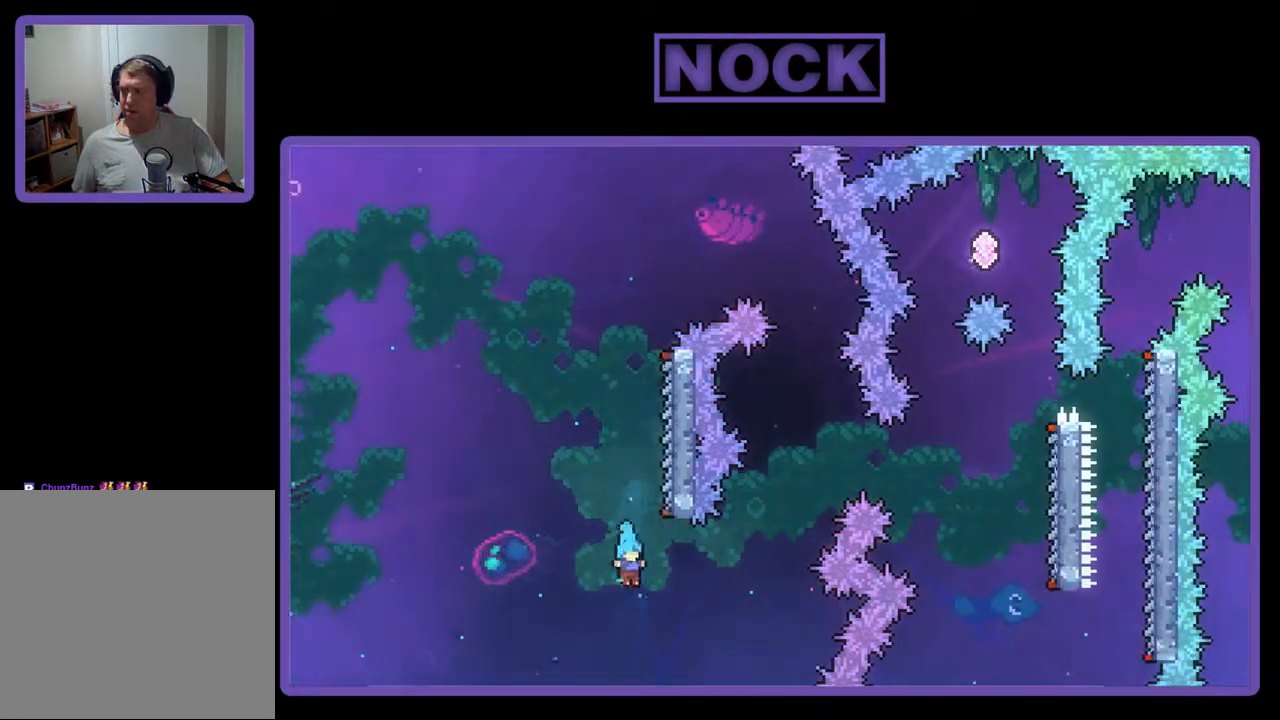
{"buttons": [], "events": [[67, "DPAD_RIGHT", "down"], [67, "R2", "down"], [300, "DPAD_RIGHT", "up"], [367, "DPAD_UP", "up"], [467, "R2", "up"]]}
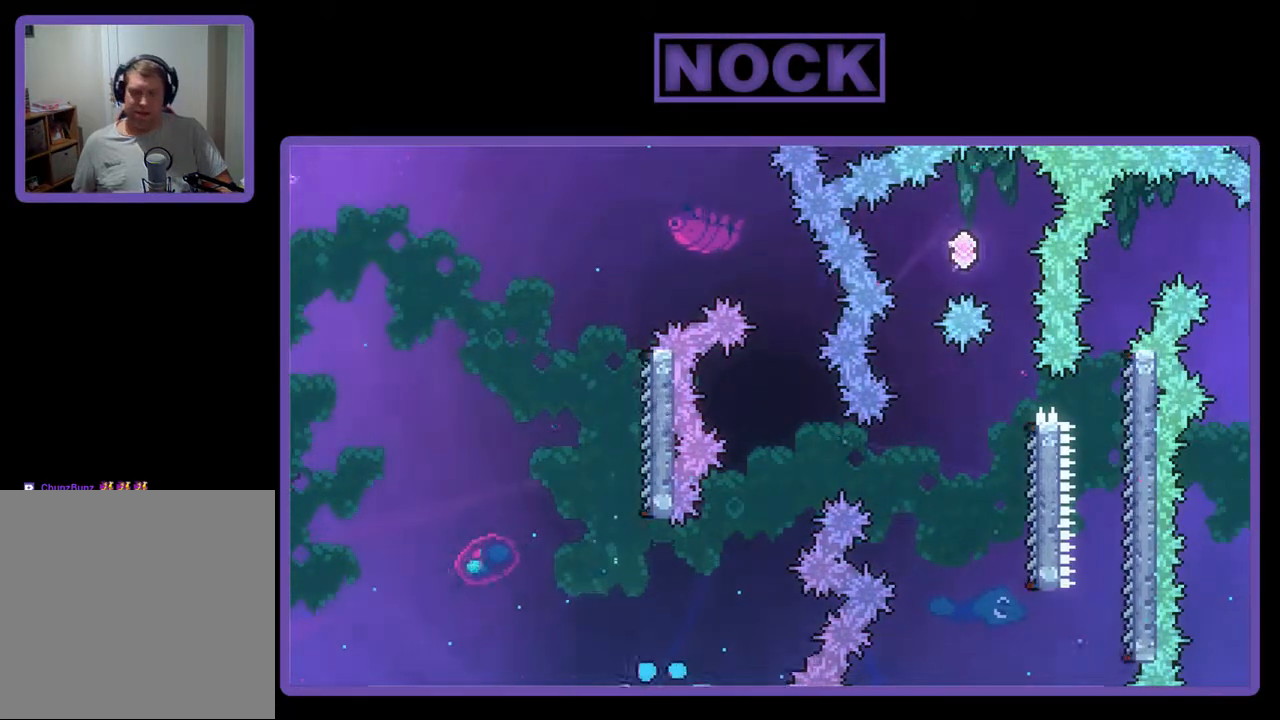
{"buttons": [], "events": []}
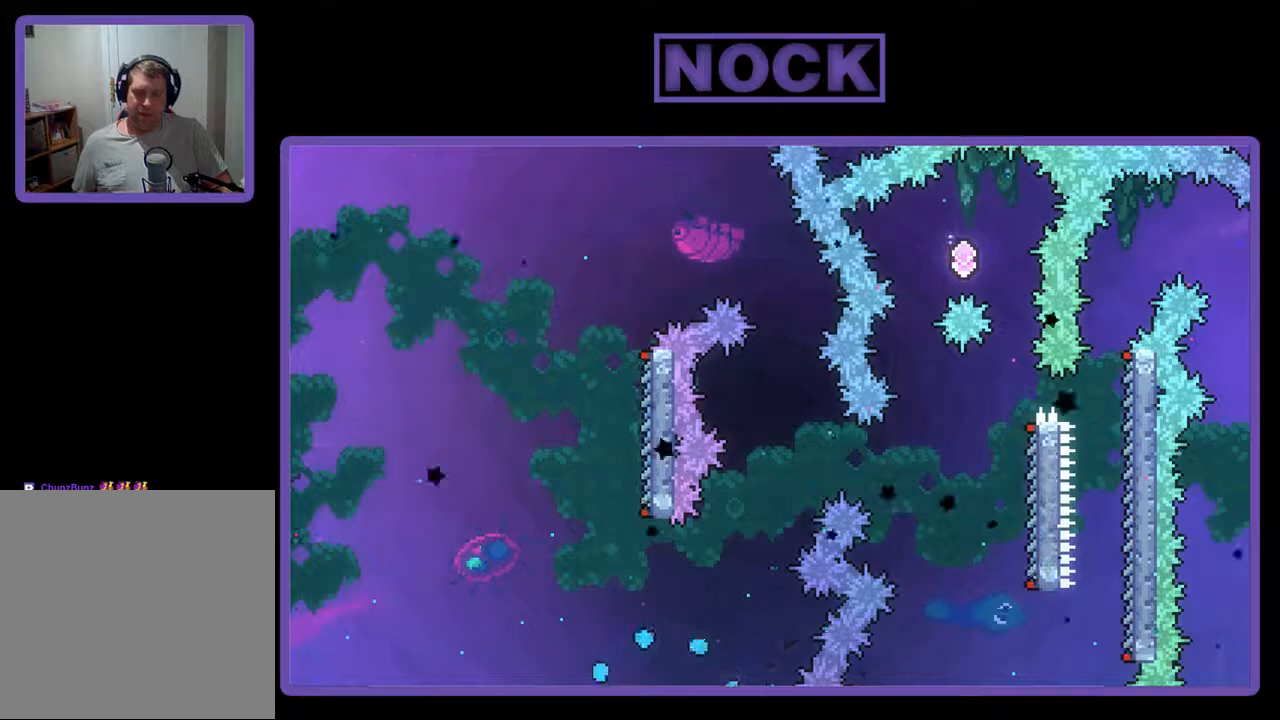
{"buttons": [], "events": []}
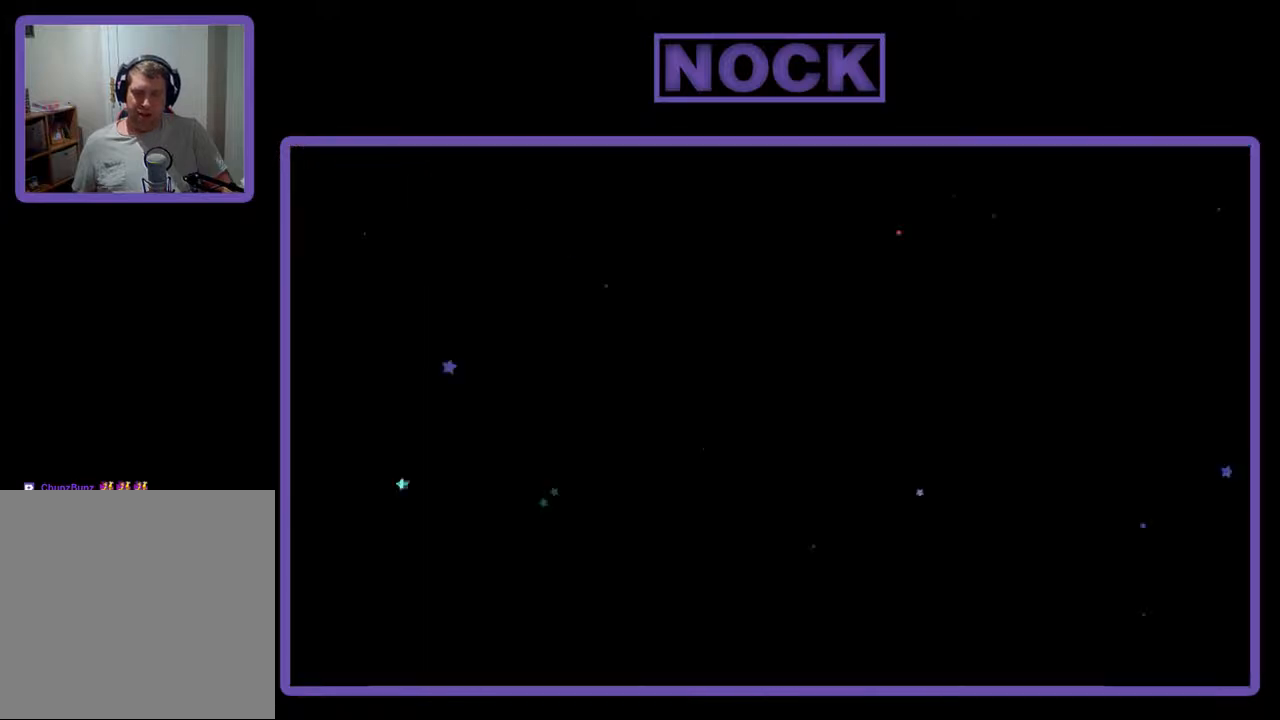
{"buttons": ["R2"], "events": [[300, "R2", "down"]]}
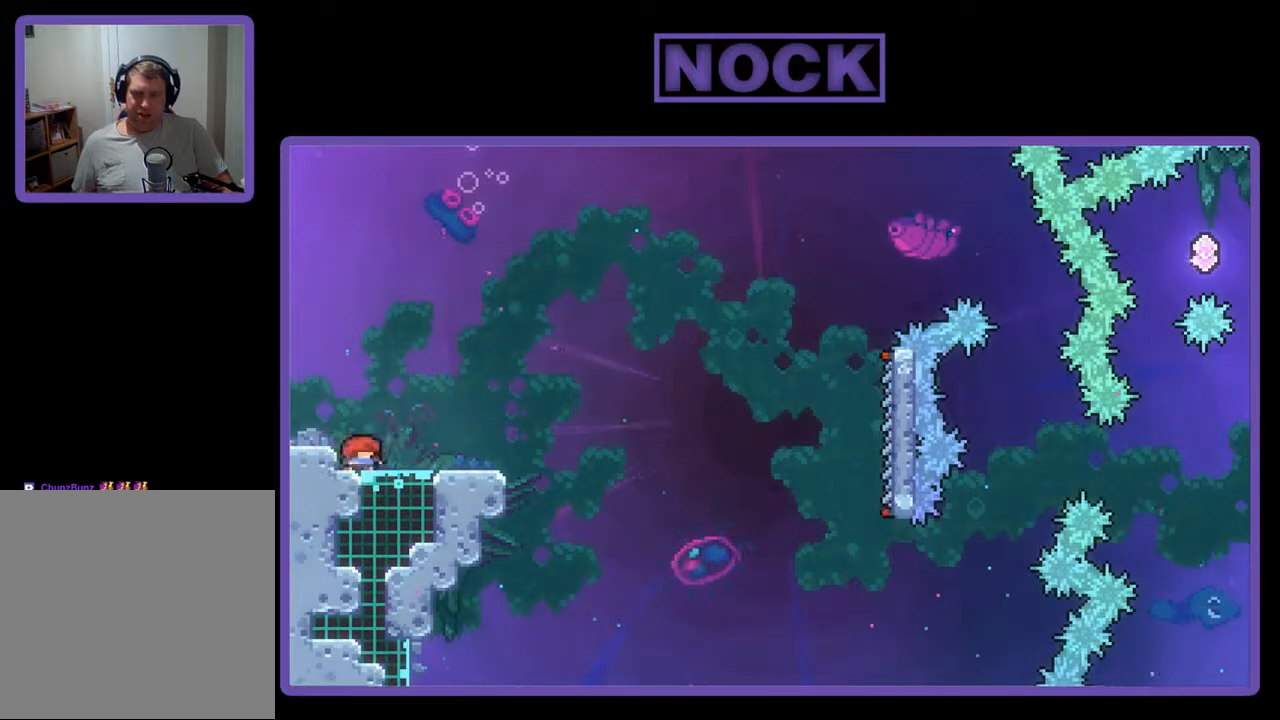
{"buttons": ["R2"], "events": [[100, "DPAD_RIGHT", "down"], [367, "DPAD_RIGHT", "up"]]}
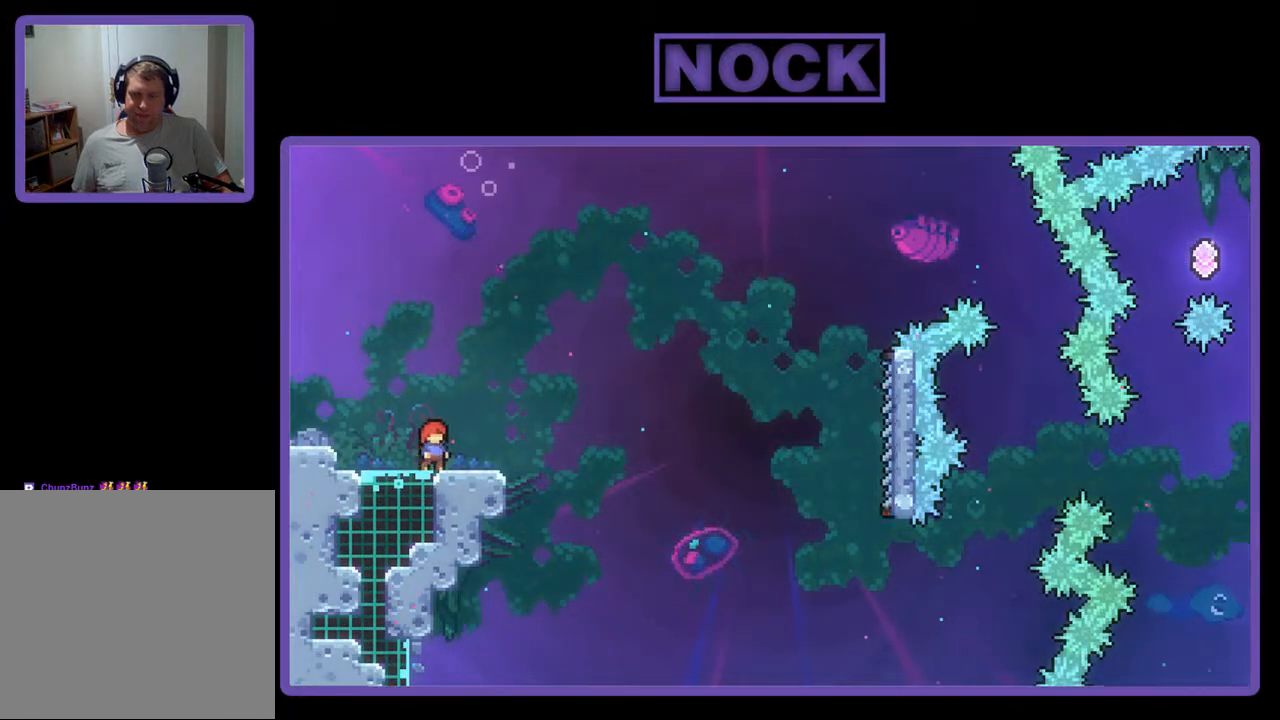
{"buttons": ["R2", "DPAD_DOWN"], "events": [[33, "CROSS", "down"], [400, "CROSS", "up"], [467, "DPAD_DOWN", "down"]]}
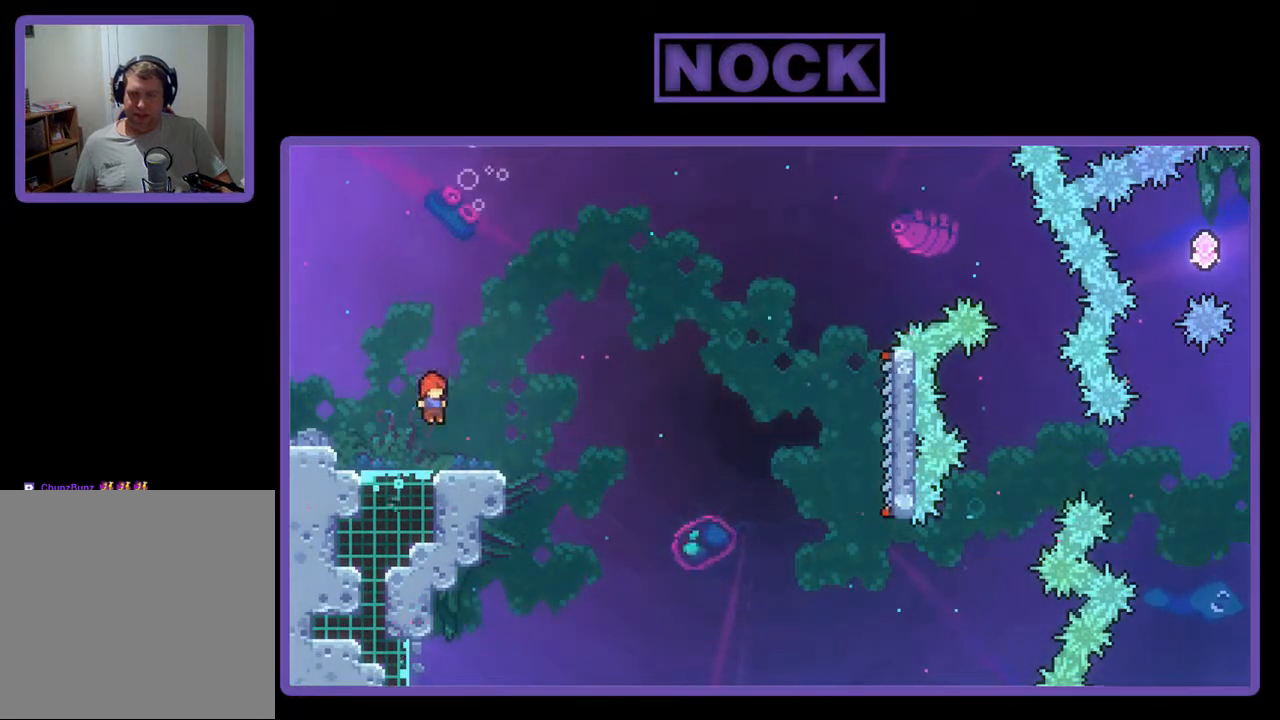
{"buttons": ["CROSS", "R2", "DPAD_RIGHT"], "events": [[133, "CIRCLE", "down"], [133, "DPAD_RIGHT", "down"], [233, "CIRCLE", "up"], [300, "CROSS", "down"], [500, "DPAD_DOWN", "up"]]}
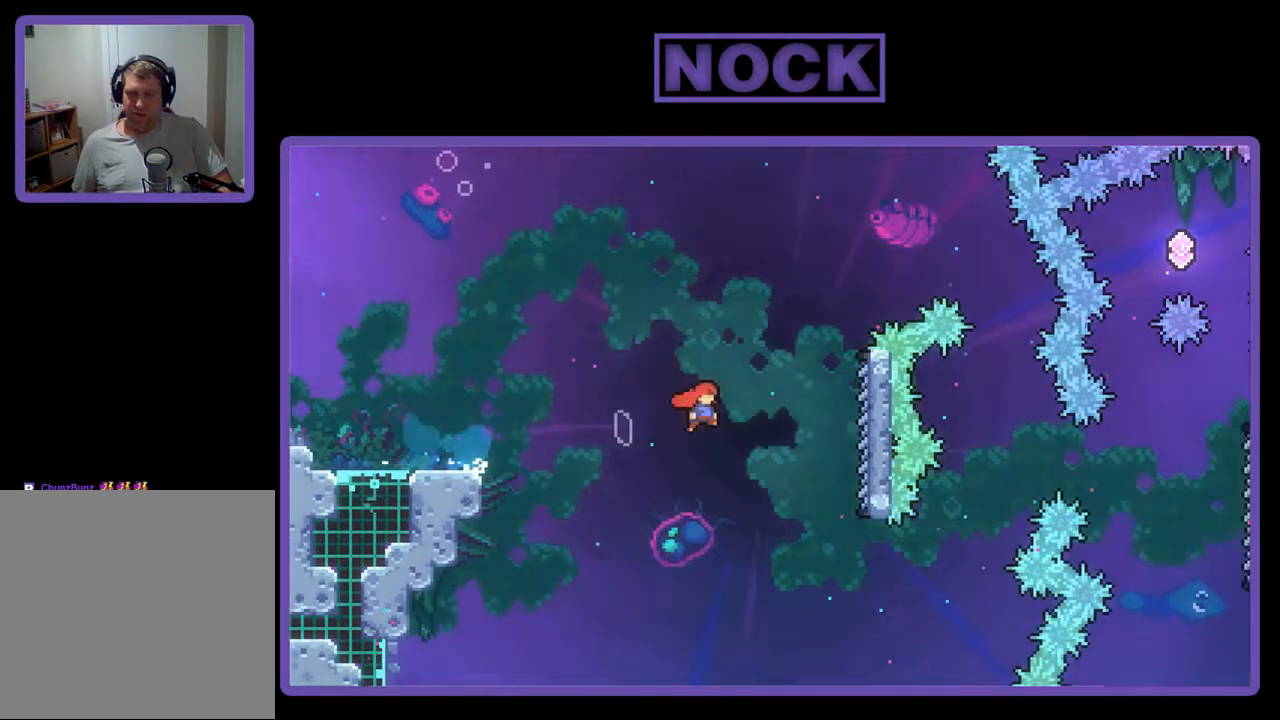
{"buttons": ["R2", "DPAD_RIGHT"], "events": [[267, "DPAD_UP", "down"], [300, "CROSS", "up"], [433, "DPAD_UP", "up"]]}
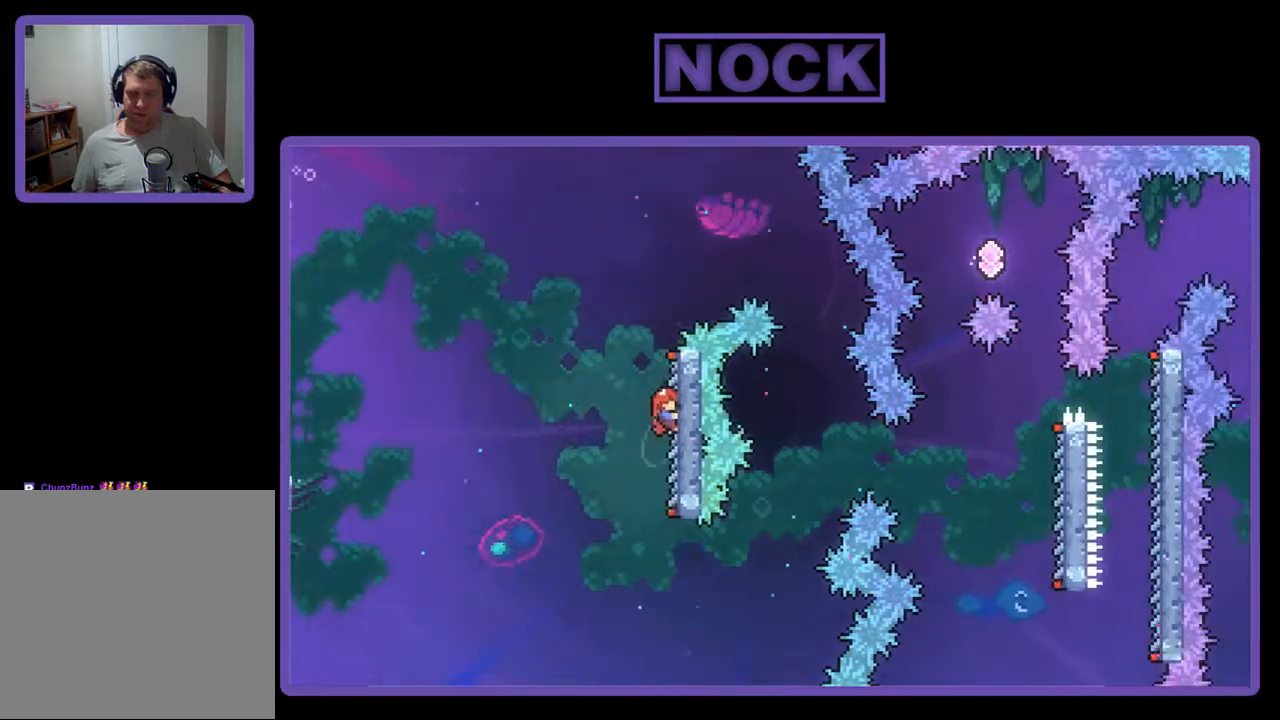
{"buttons": ["R2", "DPAD_RIGHT"], "events": [[33, "DPAD_RIGHT", "up"], [133, "DPAD_RIGHT", "down"], [200, "CROSS", "down"], [400, "CROSS", "up"]]}
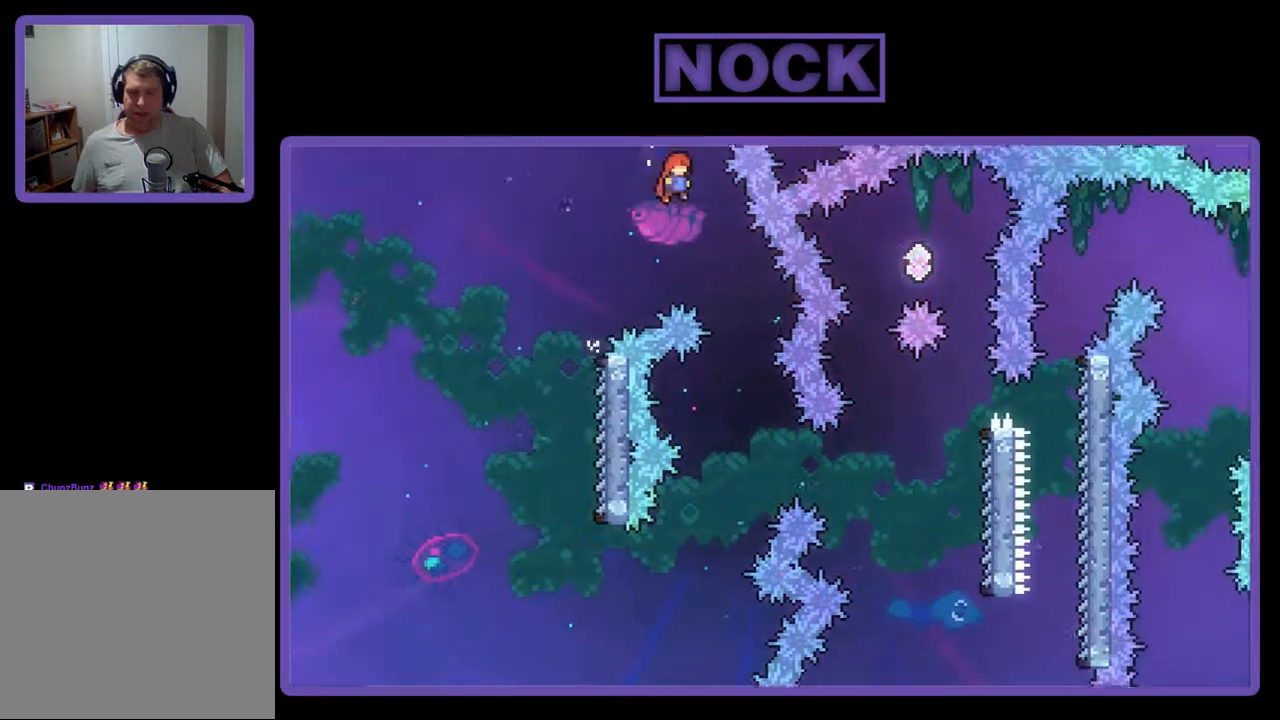
{"buttons": ["R2"], "events": [[233, "DPAD_RIGHT", "up"]]}
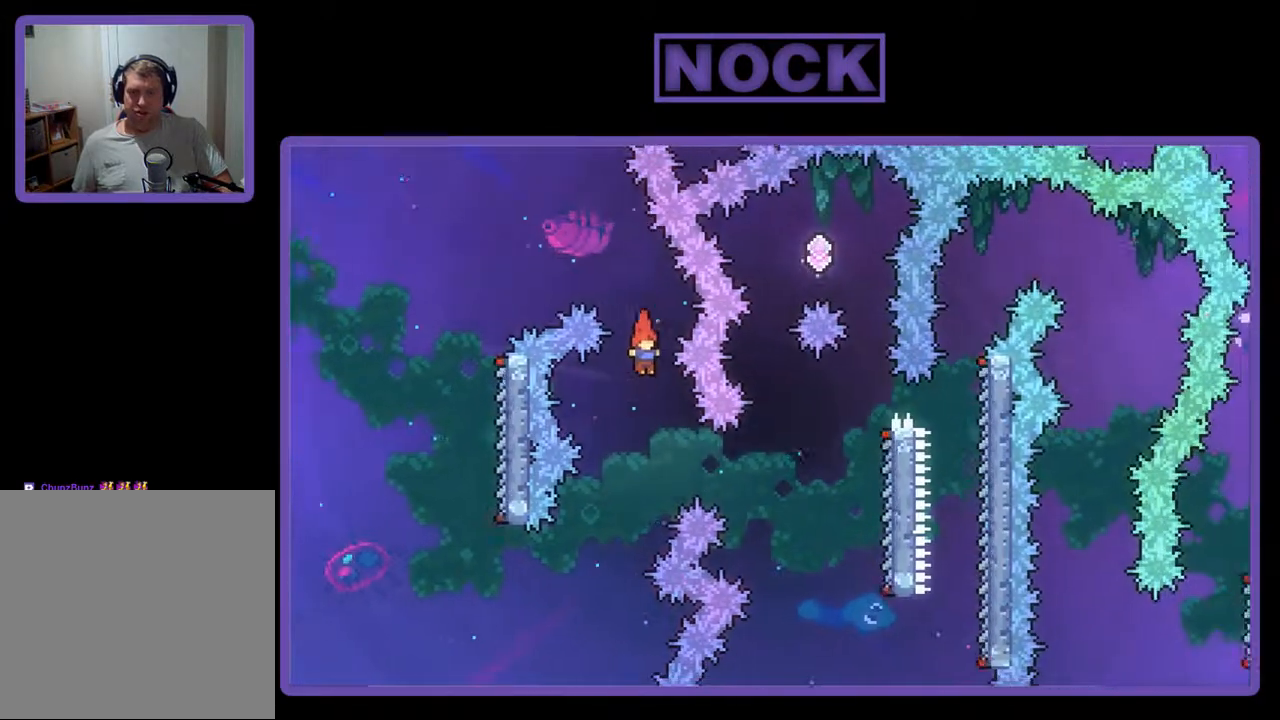
{"buttons": ["CIRCLE", "R2", "DPAD_RIGHT"], "events": [[100, "DPAD_RIGHT", "down"], [267, "CIRCLE", "down"]]}
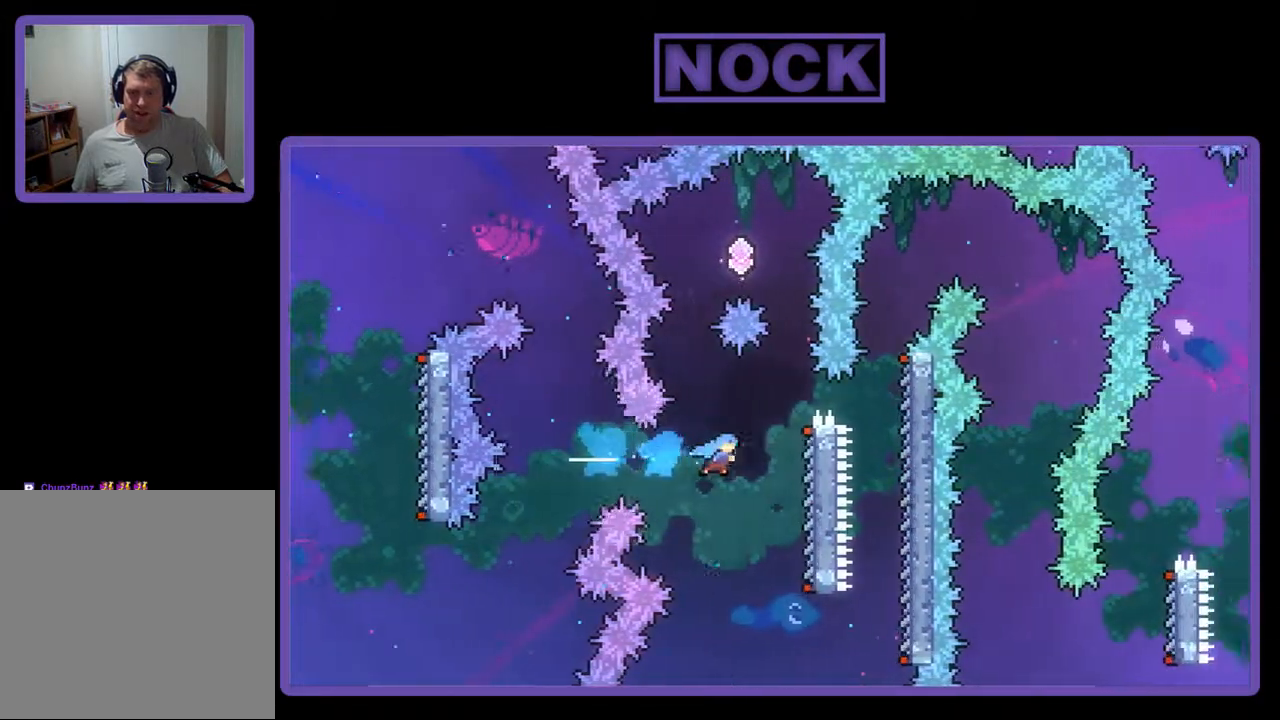
{"buttons": ["R2", "DPAD_UP"], "events": [[167, "CIRCLE", "up"], [333, "DPAD_RIGHT", "up"], [433, "DPAD_UP", "down"]]}
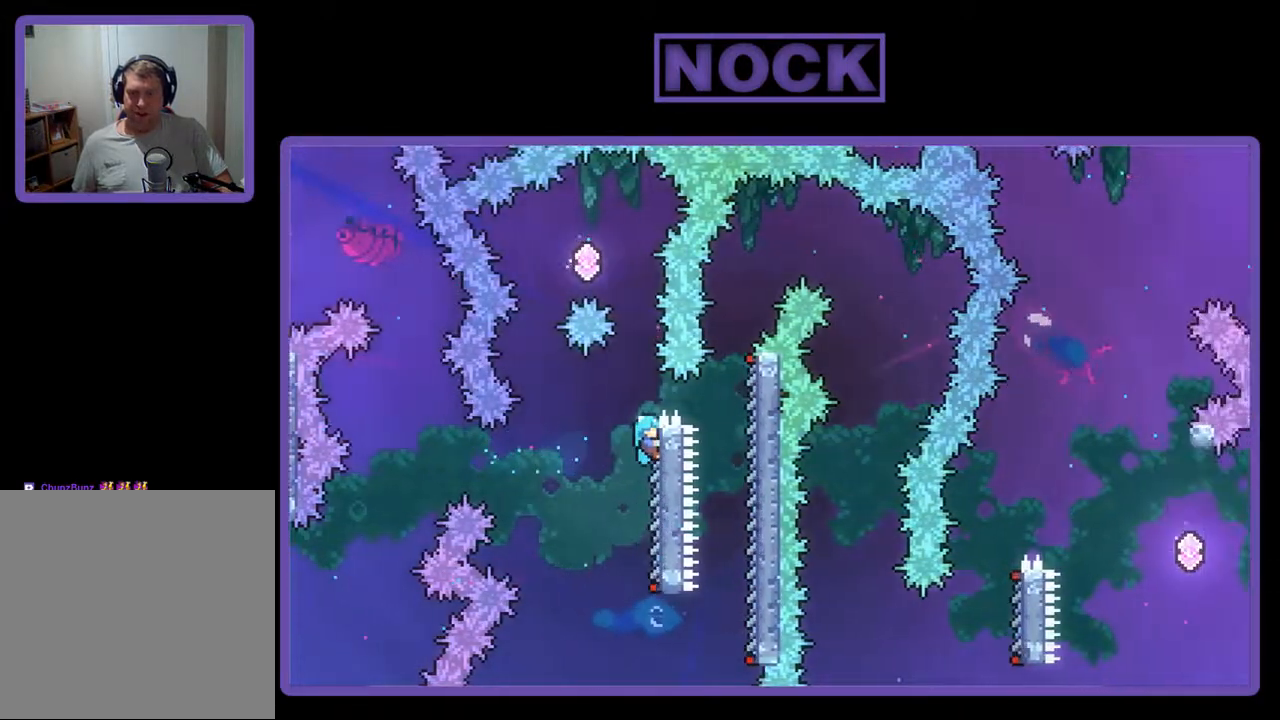
{"buttons": ["CROSS", "R2", "DPAD_UP", "DPAD_LEFT"], "events": [[67, "CROSS", "down"], [233, "DPAD_LEFT", "down"]]}
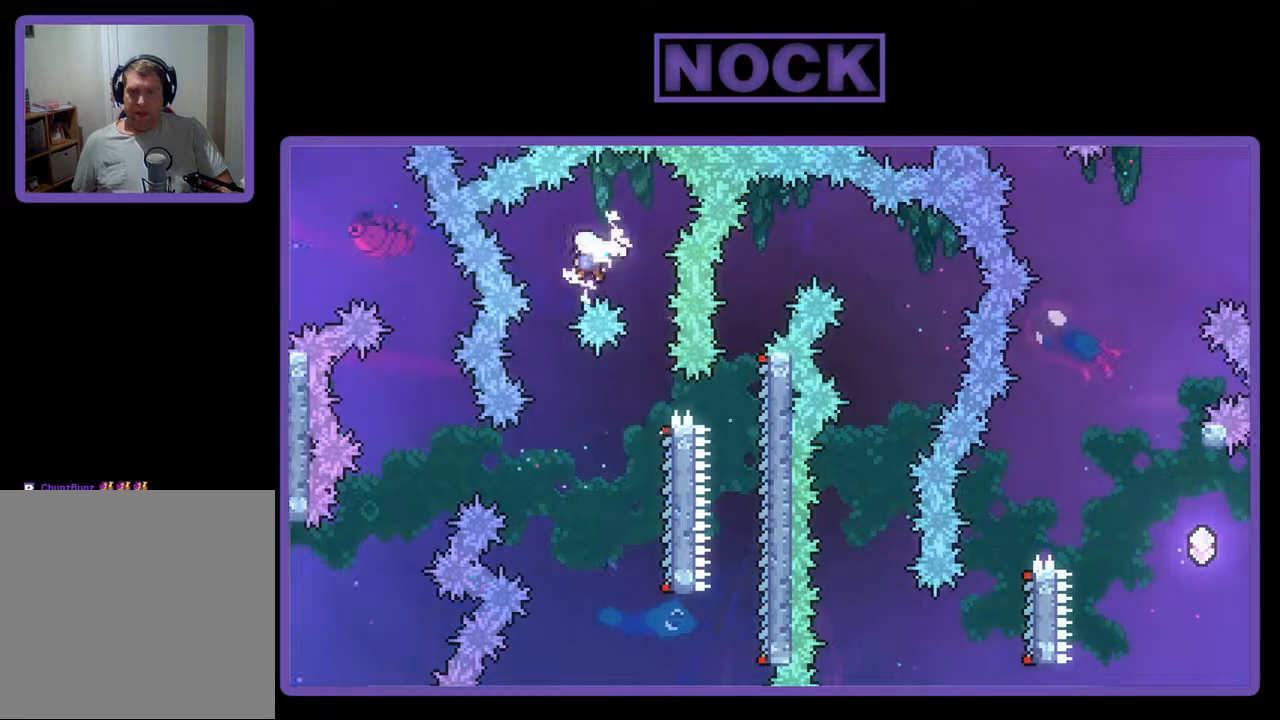
{"buttons": ["R2"], "events": [[133, "DPAD_UP", "up"], [167, "CROSS", "up"], [200, "DPAD_LEFT", "up"], [300, "DPAD_RIGHT", "down"], [467, "DPAD_RIGHT", "up"]]}
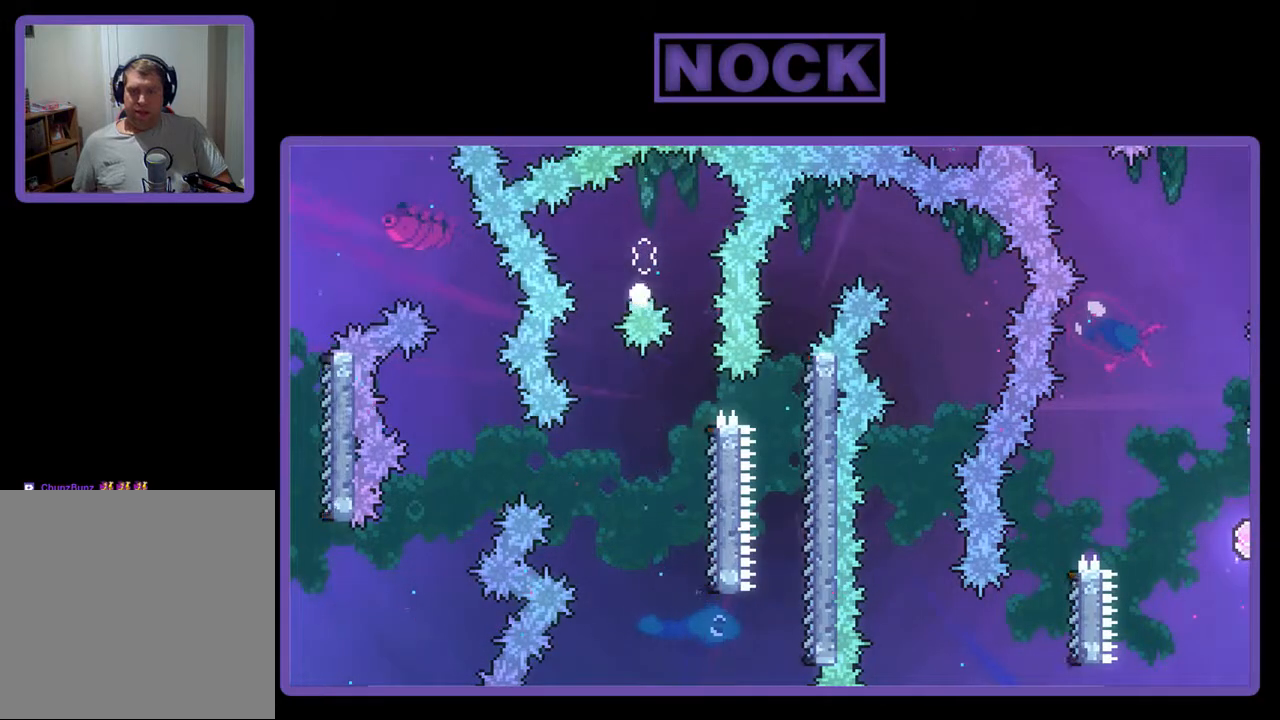
{"buttons": [], "events": [[100, "R2", "up"]]}
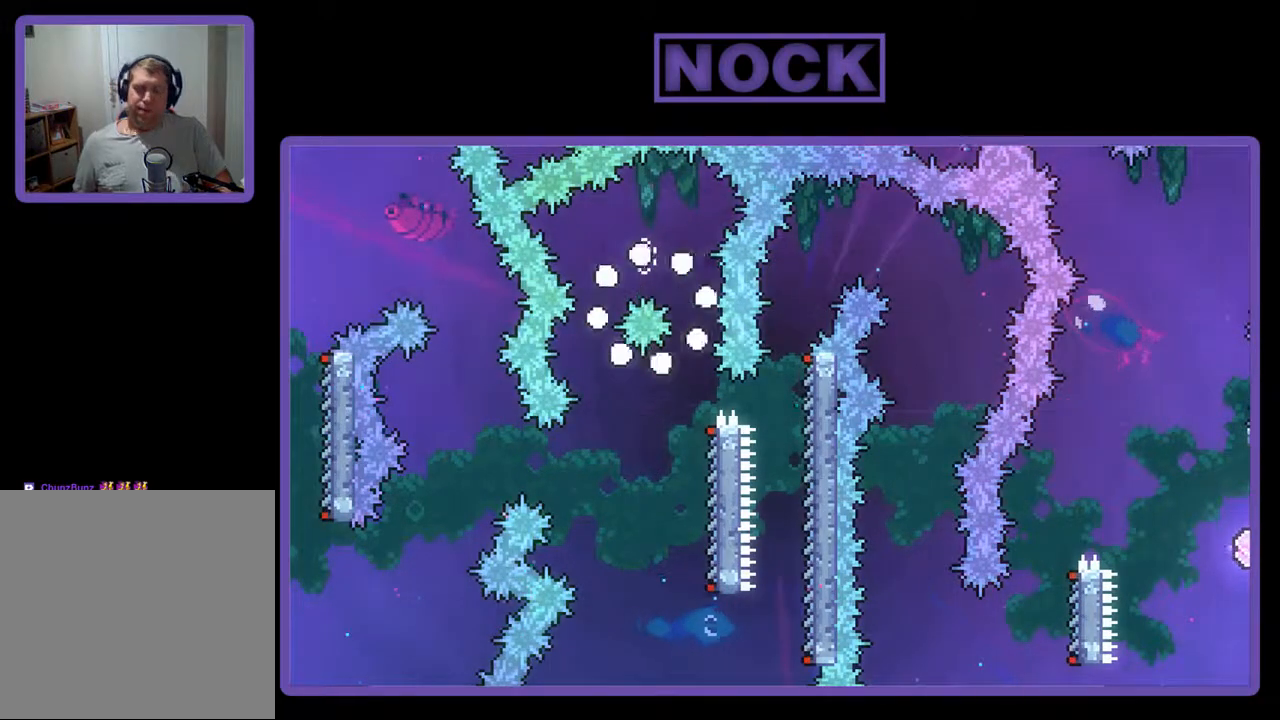
{"buttons": [], "events": []}
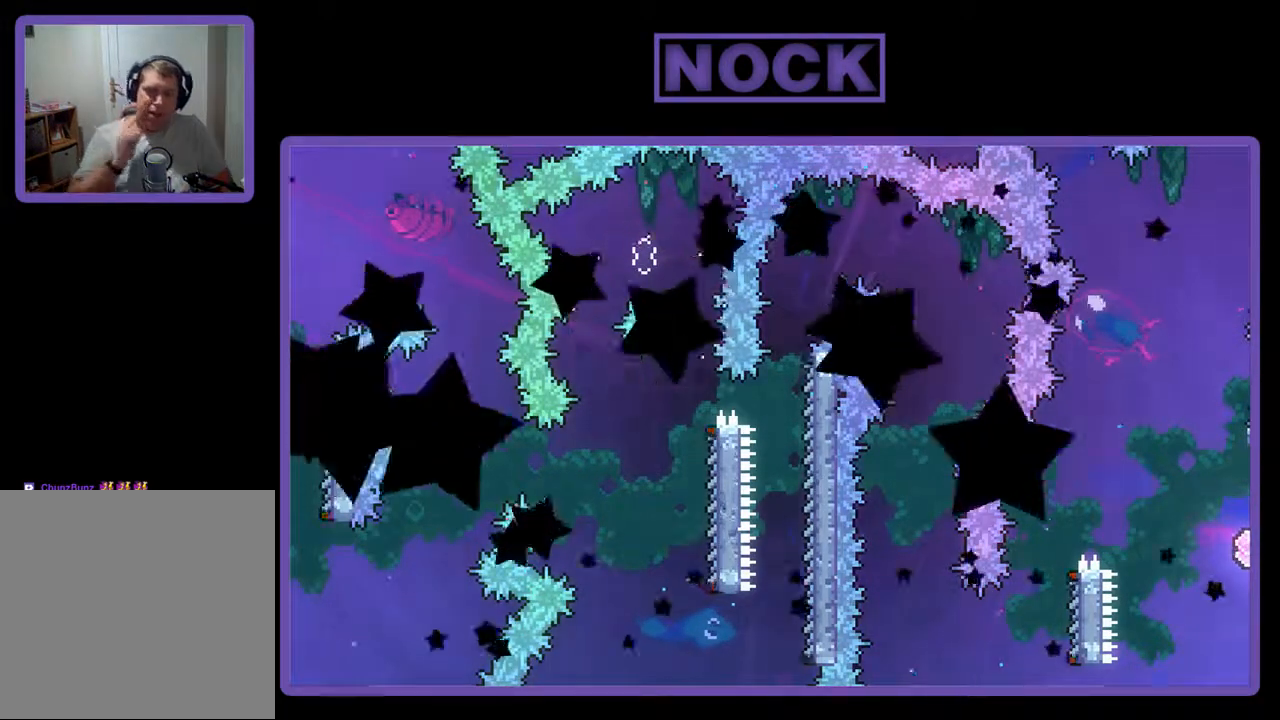
{"buttons": [], "events": []}
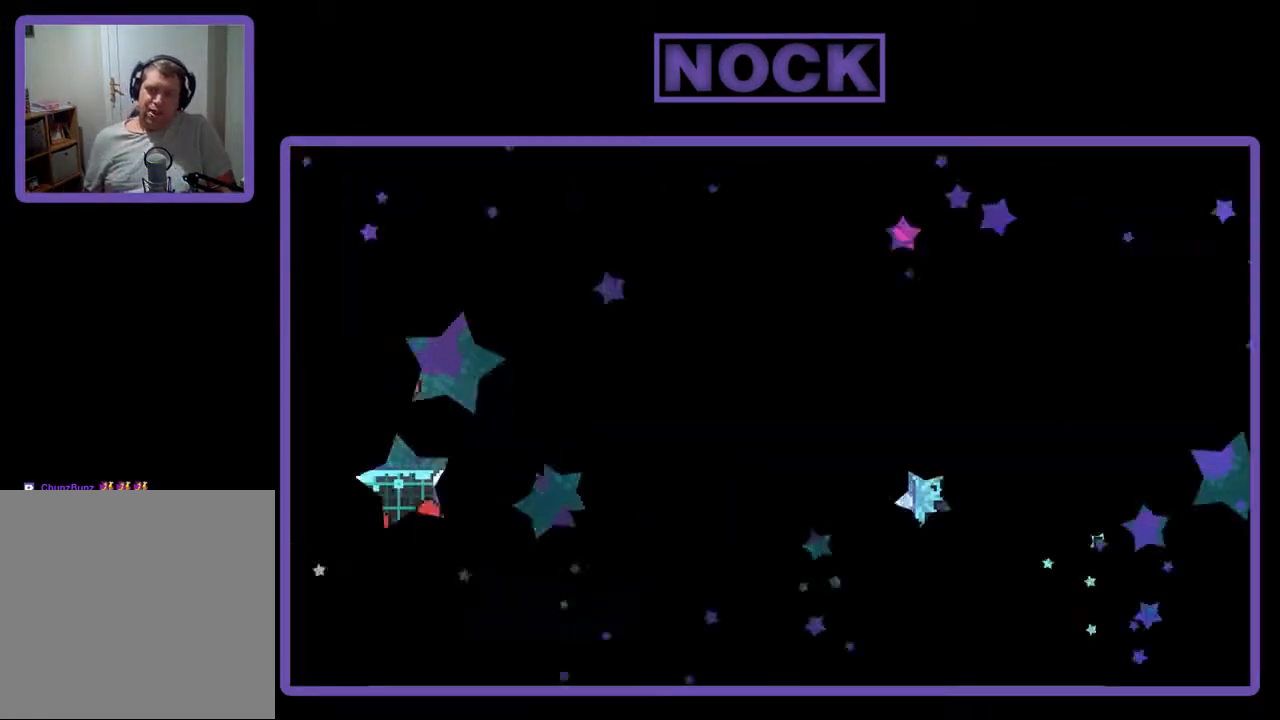
{"buttons": ["R2", "DPAD_RIGHT"], "events": [[200, "DPAD_RIGHT", "down"], [200, "R2", "down"]]}
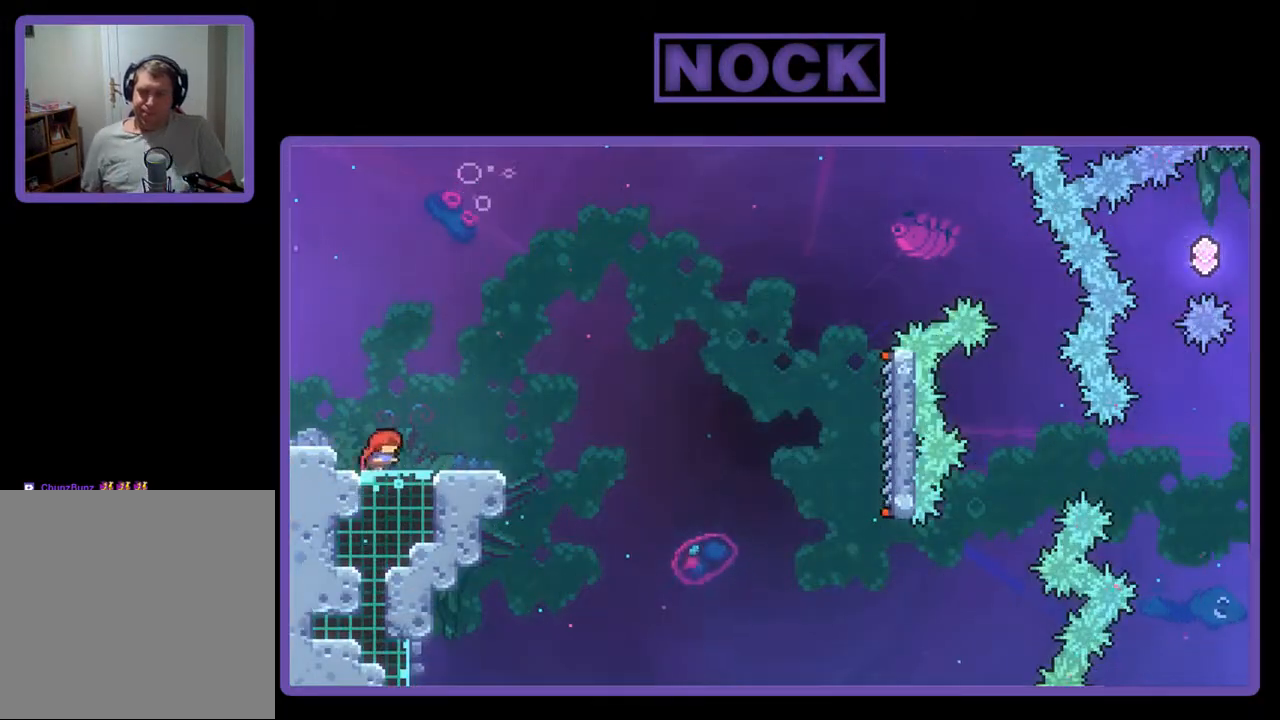
{"buttons": ["CROSS", "R2"], "events": [[133, "DPAD_RIGHT", "up"], [233, "CROSS", "down"]]}
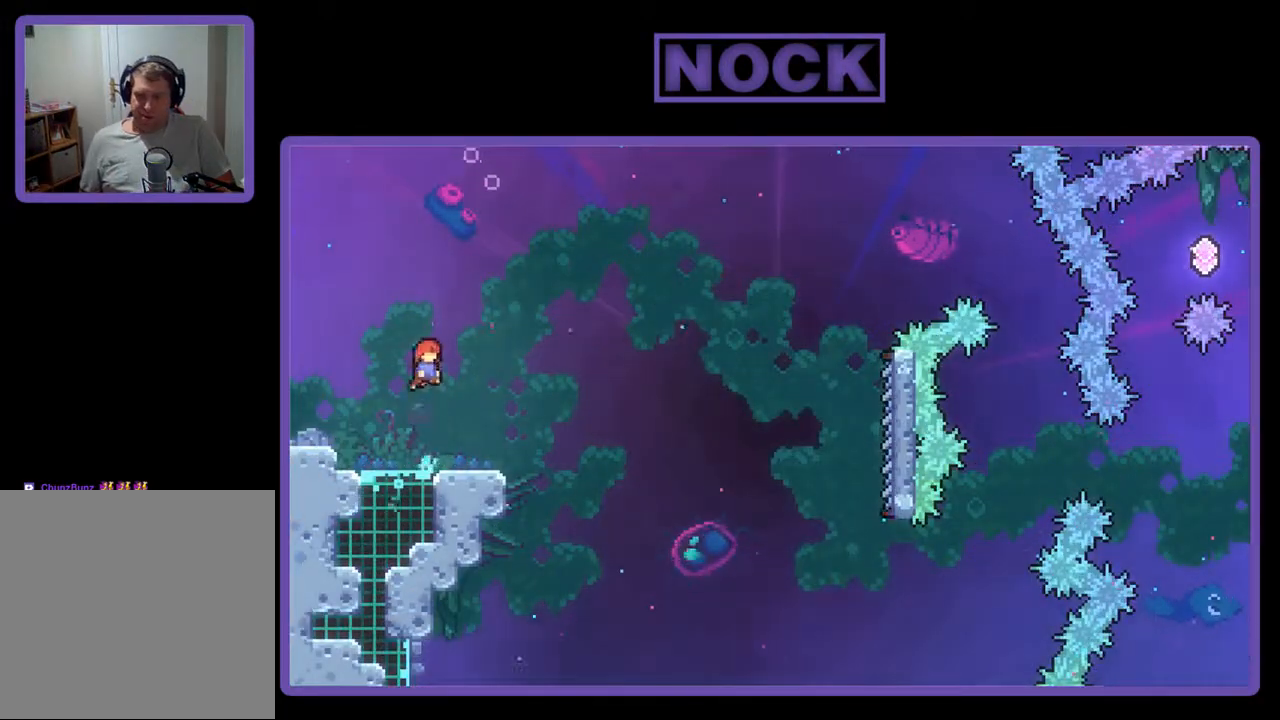
{"buttons": ["CROSS", "R2", "DPAD_DOWN", "DPAD_RIGHT"], "events": [[67, "CROSS", "up"], [200, "DPAD_DOWN", "down"], [233, "CIRCLE", "down"], [233, "DPAD_RIGHT", "down"], [367, "CIRCLE", "up"], [433, "CROSS", "down"]]}
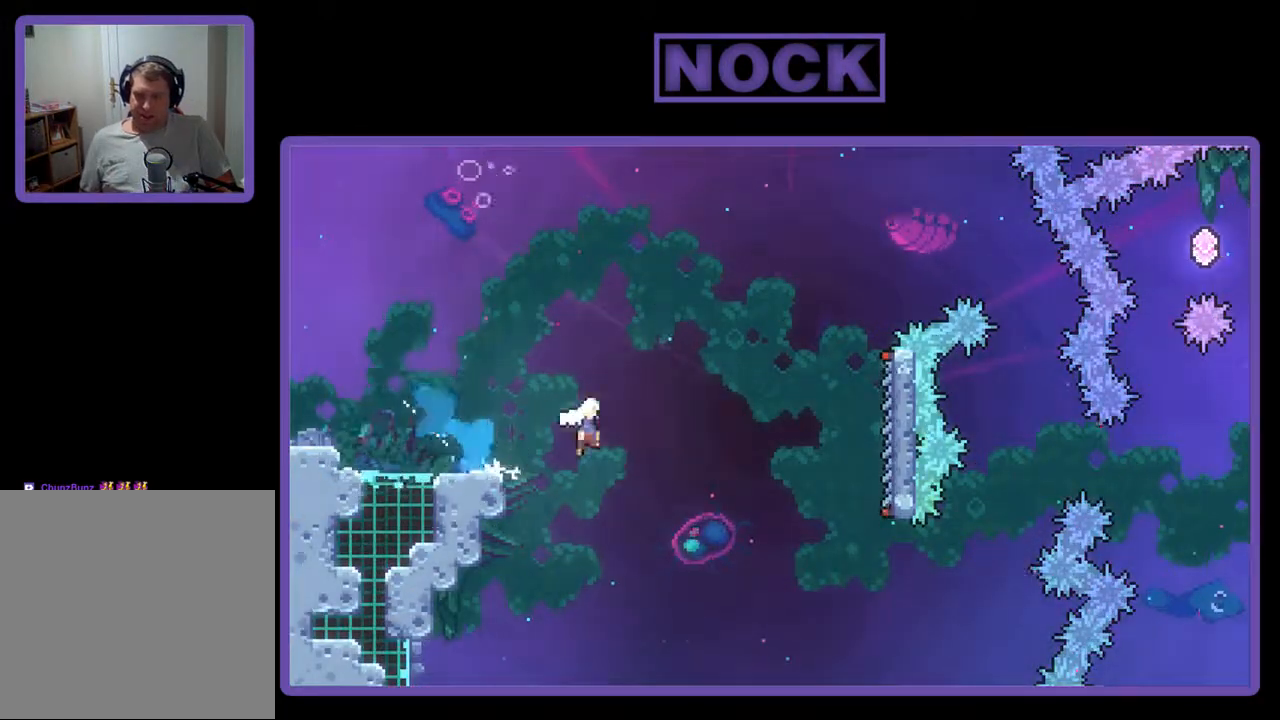
{"buttons": ["CROSS", "R2", "DPAD_UP", "DPAD_RIGHT"], "events": [[100, "DPAD_DOWN", "up"], [500, "DPAD_UP", "down"]]}
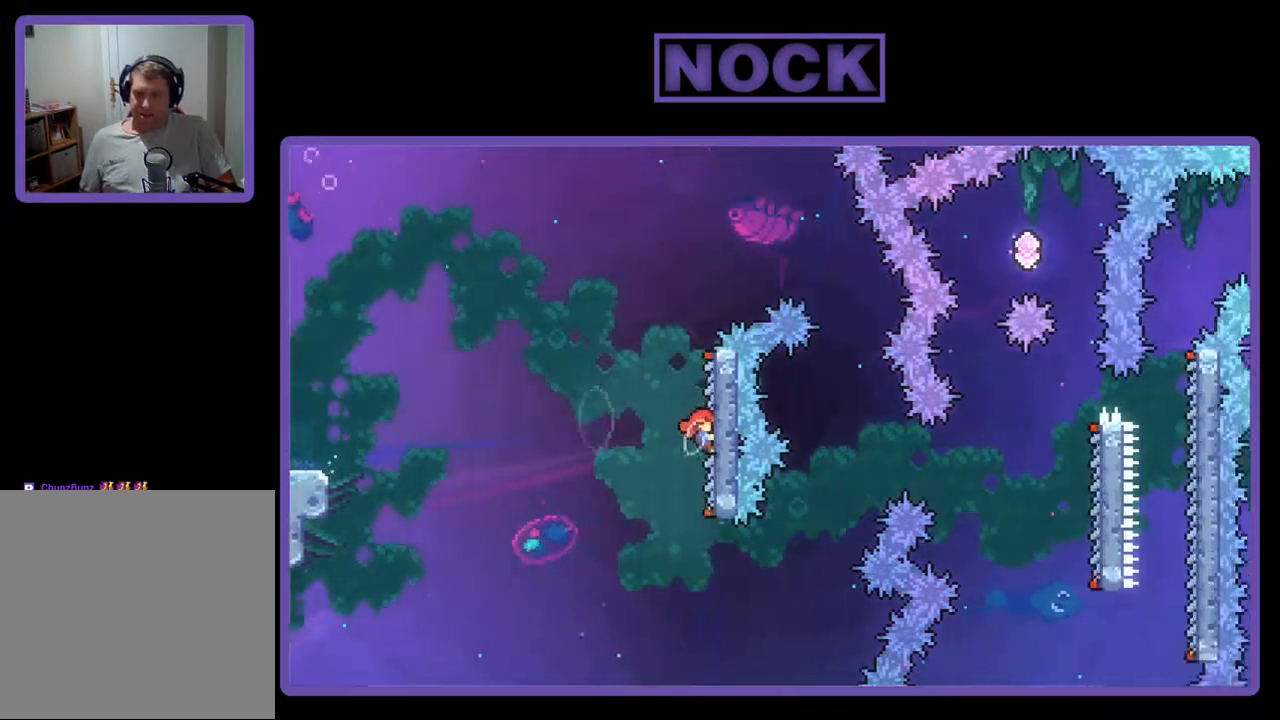
{"buttons": ["CROSS", "R2", "DPAD_RIGHT"], "events": [[33, "CROSS", "up"], [133, "DPAD_UP", "up"], [300, "CROSS", "down"]]}
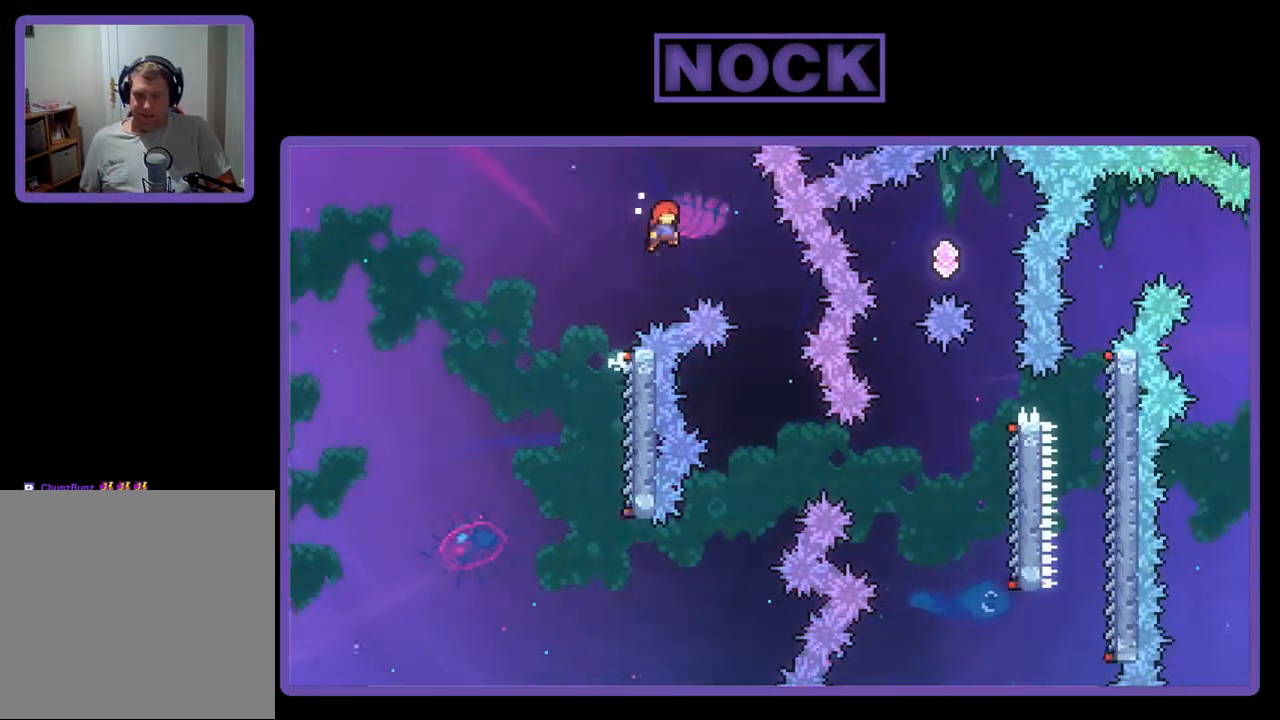
{"buttons": ["R2"], "events": [[33, "CROSS", "up"], [400, "DPAD_RIGHT", "up"]]}
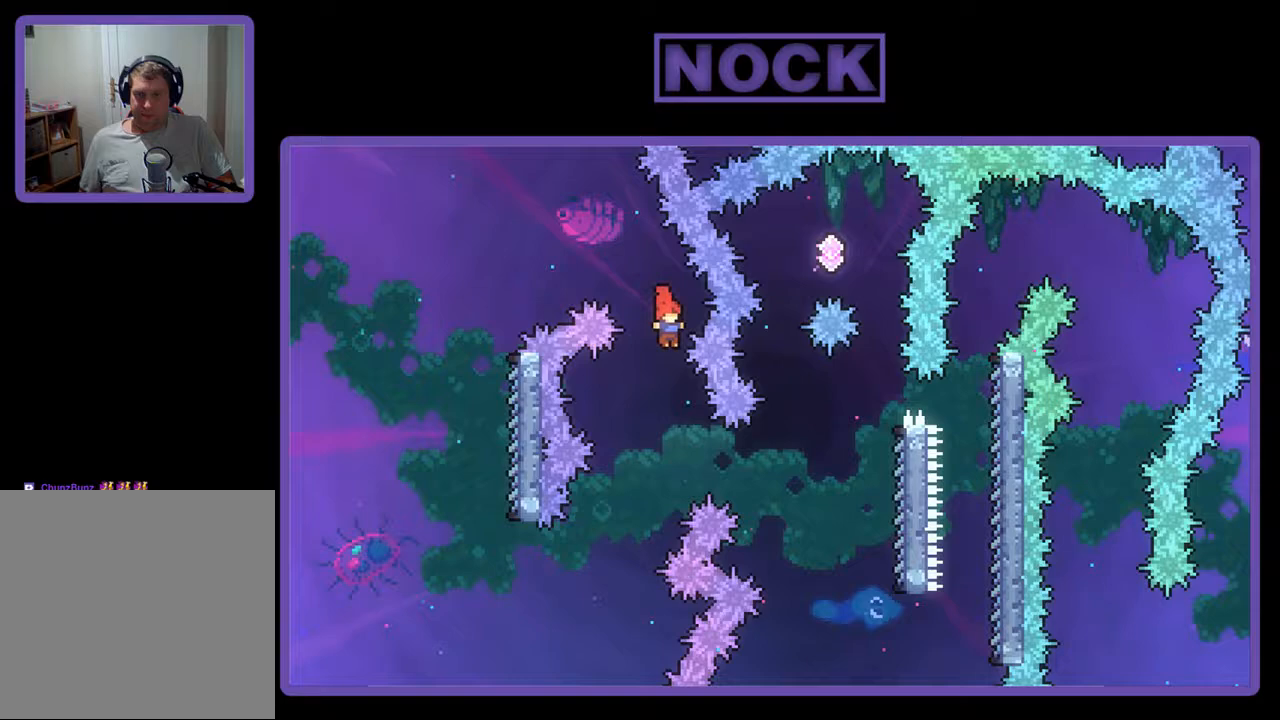
{"buttons": ["CIRCLE", "R2", "DPAD_RIGHT"], "events": [[267, "DPAD_RIGHT", "down"], [367, "CIRCLE", "down"]]}
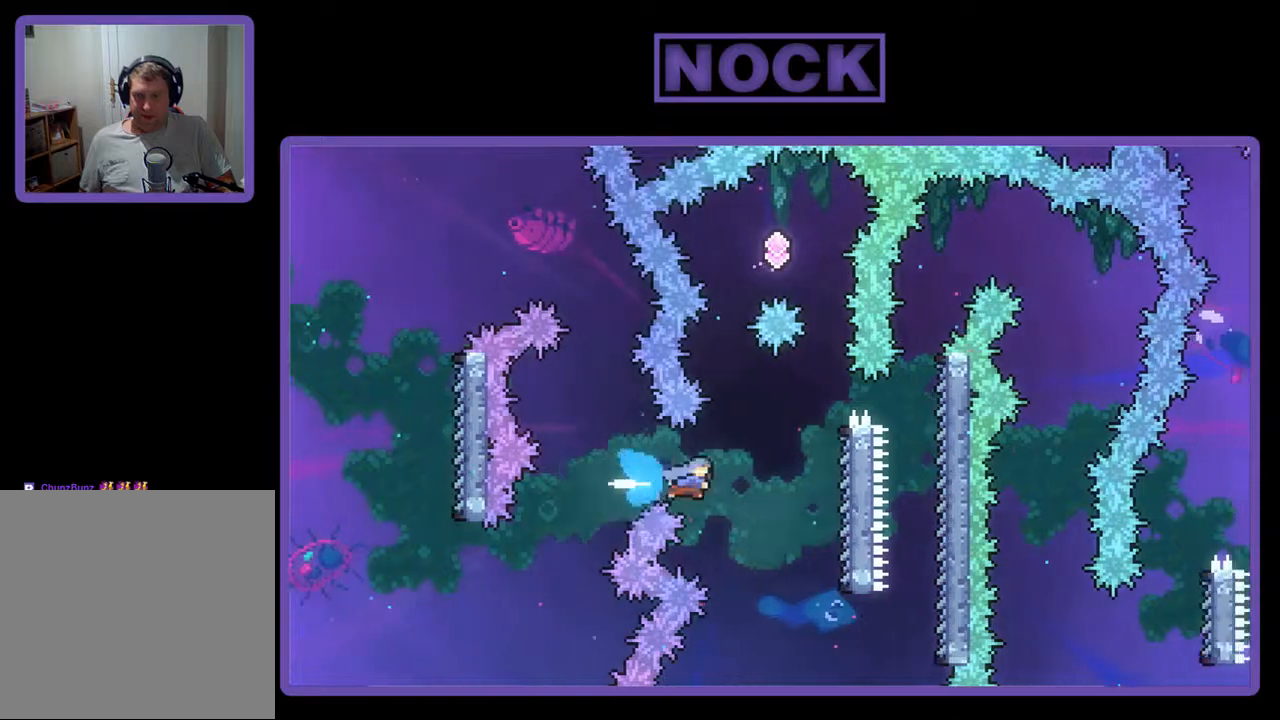
{"buttons": ["R2"], "events": [[367, "CIRCLE", "up"], [400, "DPAD_RIGHT", "up"]]}